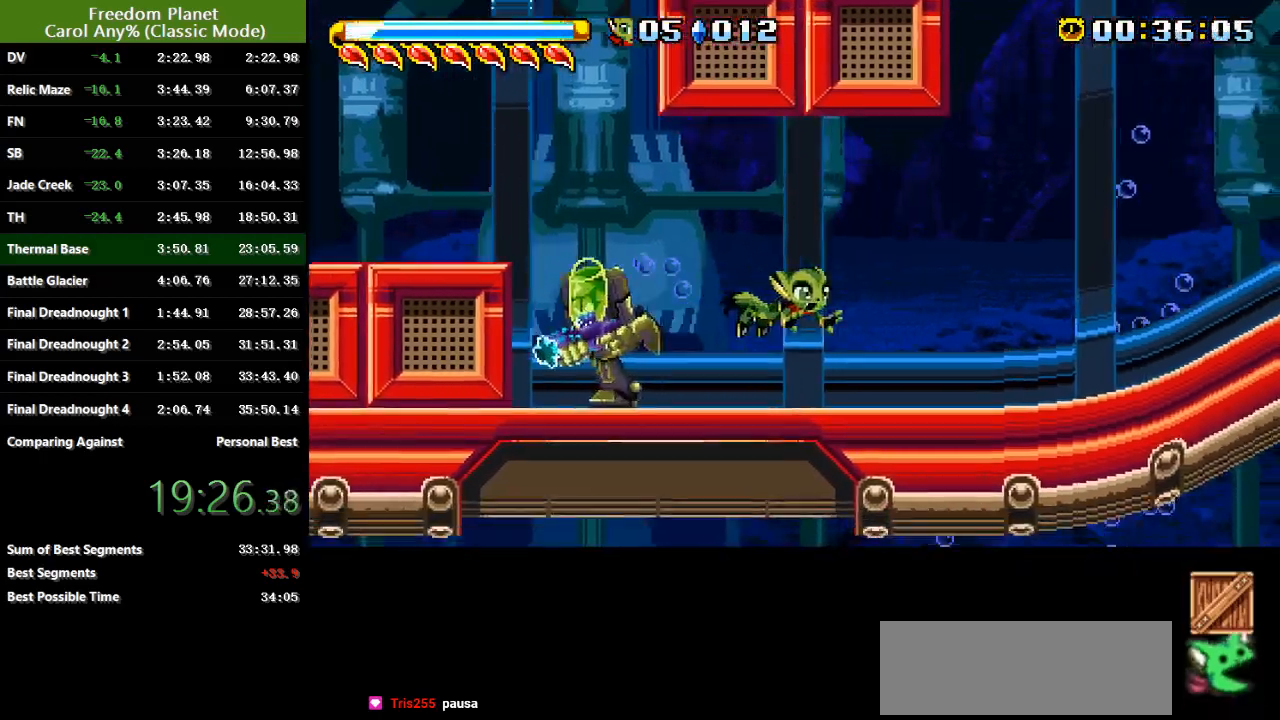
Gameplay with keyboard; each line is a JSON object with the keys held at the frame after it. "events" lists presses ("down") and releases ("up") of "atk", "down", "jump", "left", "pausa", "right", "sp" and "up" between this image and that frame as [ms after this image, input, new state], when the widget could be followed in between. No other keys are recorded. Mouse input is not recorded. Key names are as the overlay labels them; some are game actions (e.g. jump) rather than physical keys.
{"keys": ["jump", "right"], "events": [[384, "jump", "down"]]}
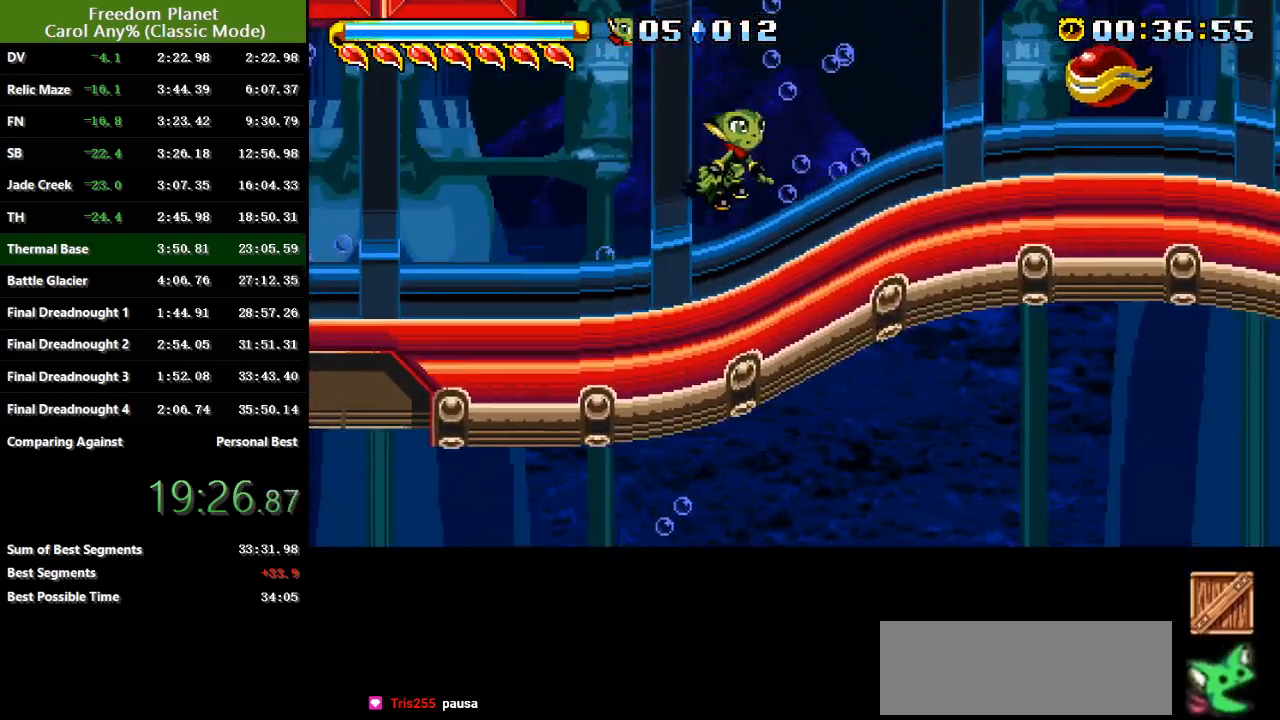
{"keys": ["right"], "events": [[217, "jump", "up"]]}
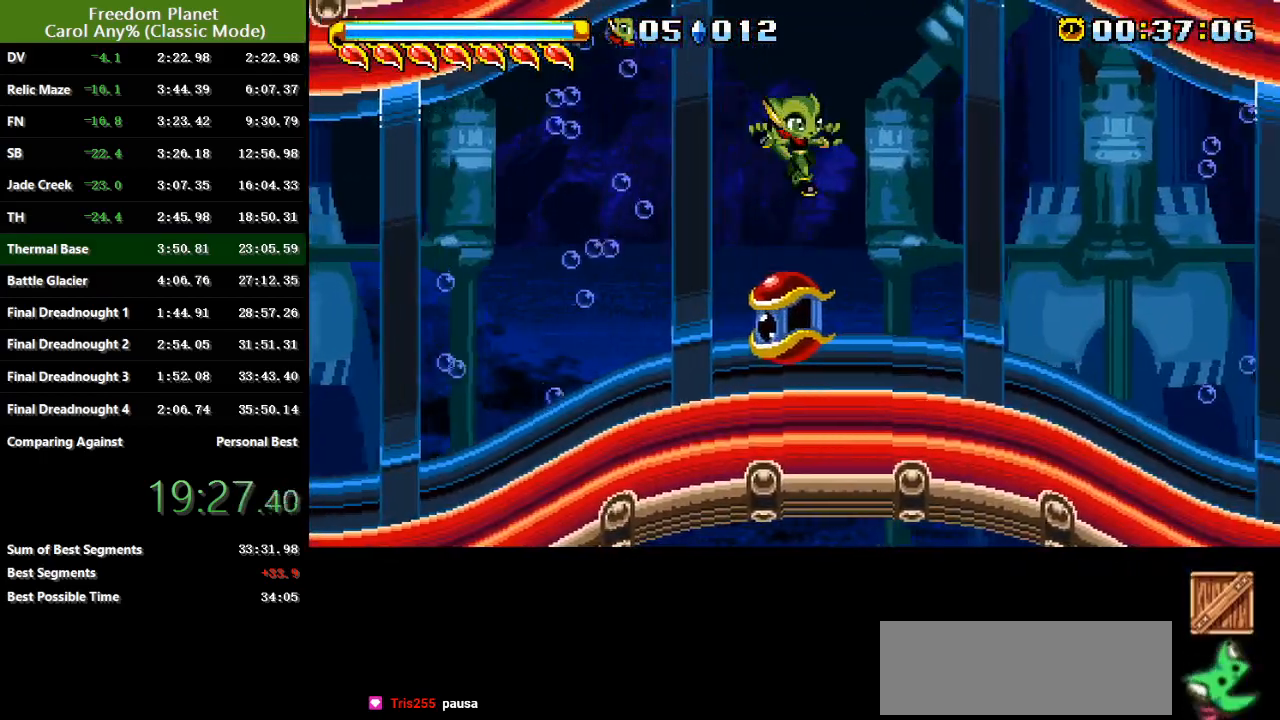
{"keys": ["right"], "events": [[251, "jump", "down"], [351, "jump", "up"]]}
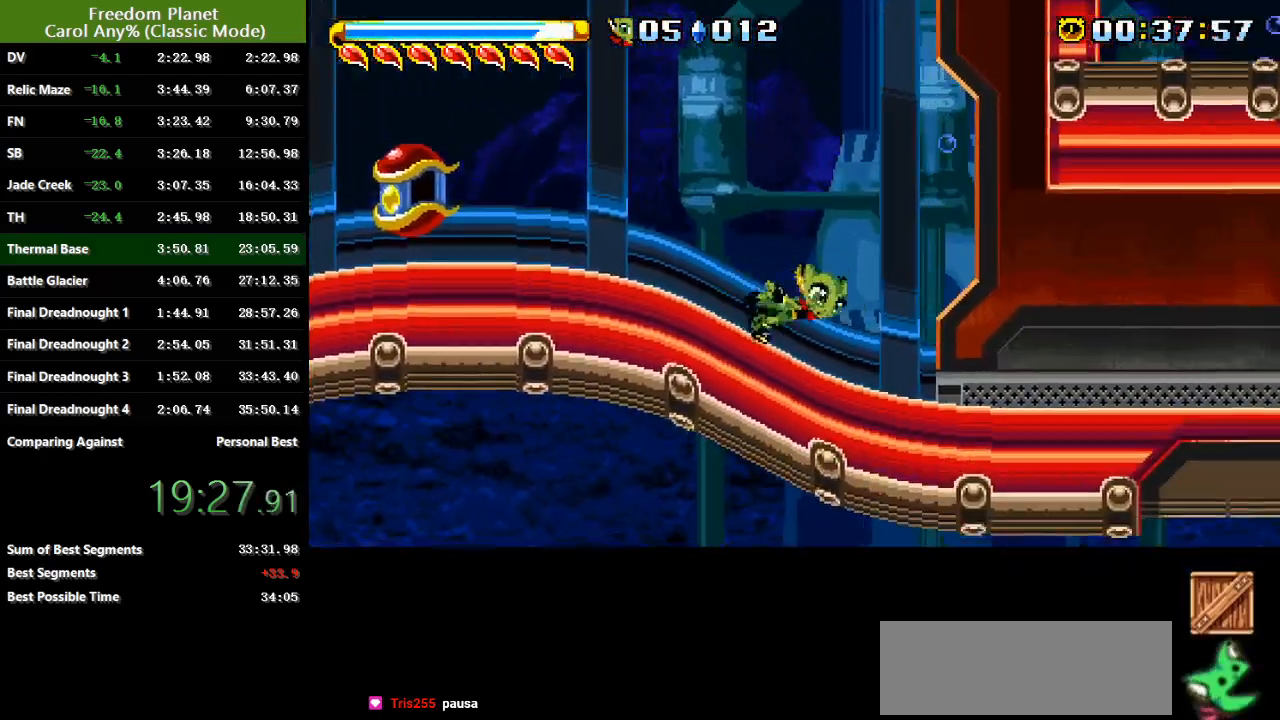
{"keys": ["right"], "events": []}
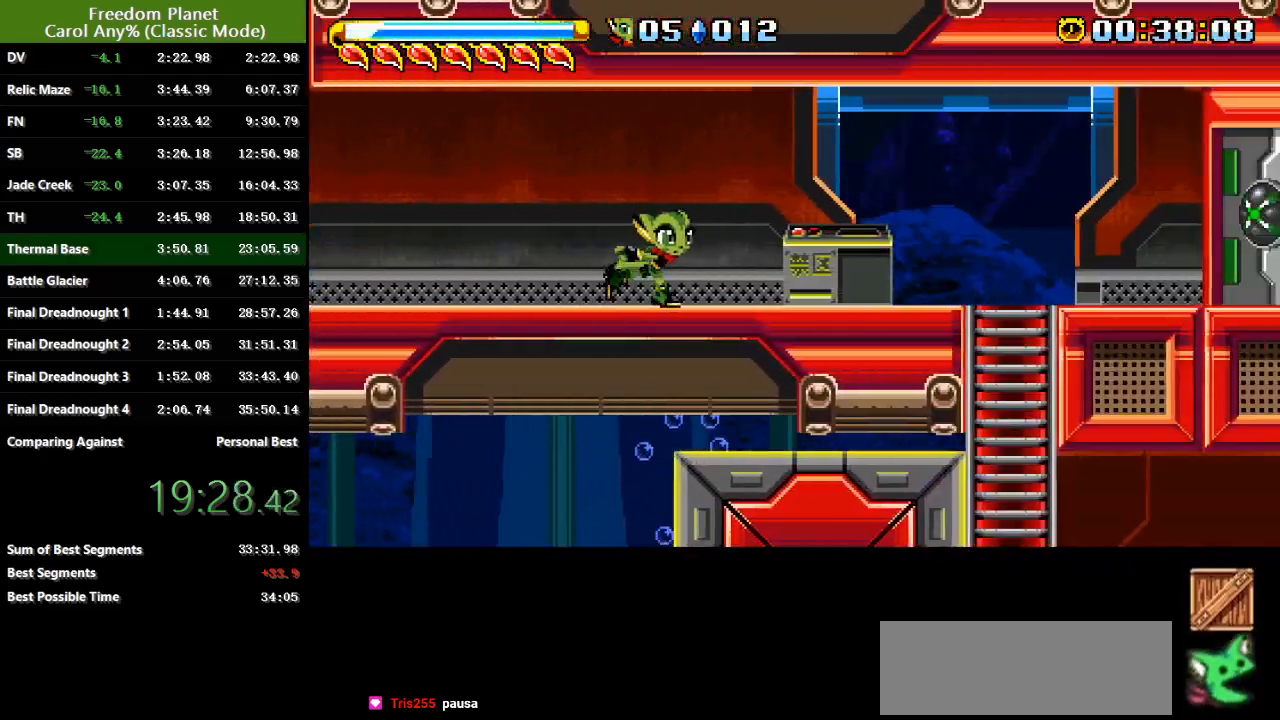
{"keys": ["down", "right"], "events": [[134, "left", "down"], [167, "down", "down"], [200, "right", "up"], [401, "left", "up"], [434, "right", "down"]]}
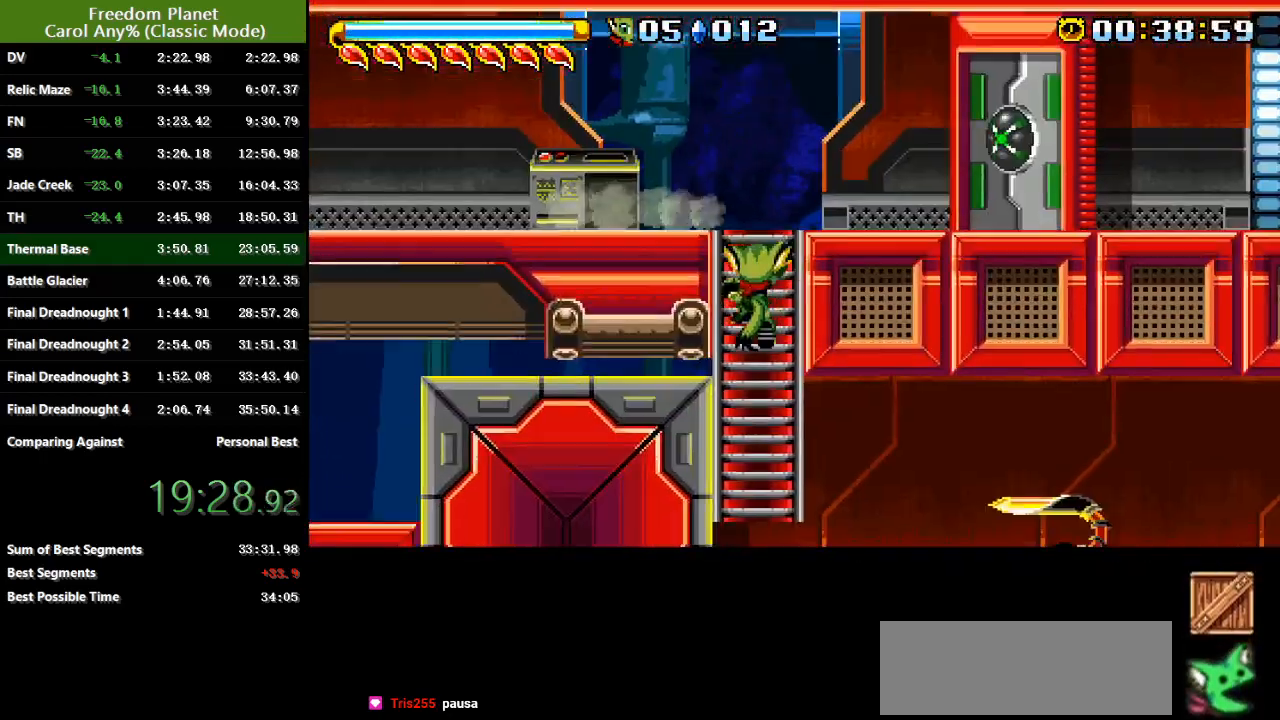
{"keys": ["jump", "right"], "events": [[300, "jump", "down"], [400, "jump", "up"], [434, "down", "up"], [467, "jump", "down"]]}
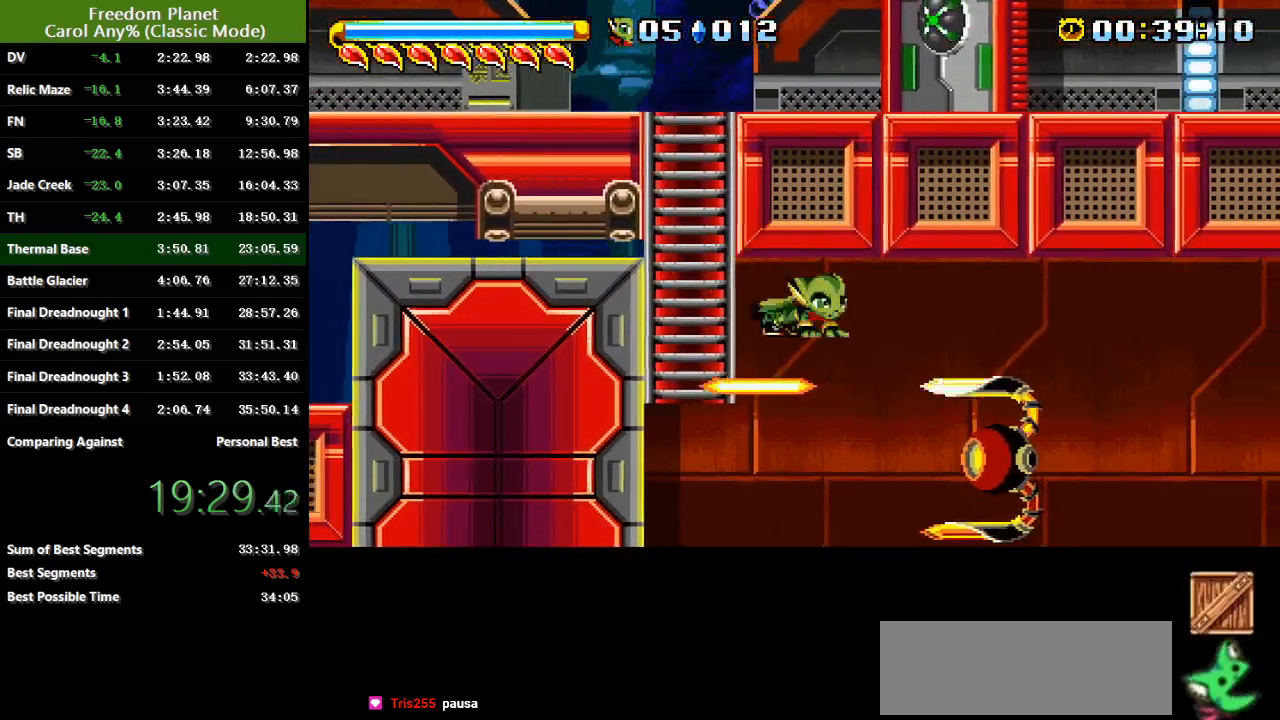
{"keys": ["left"], "events": [[84, "jump", "up"], [384, "left", "down"], [451, "right", "up"]]}
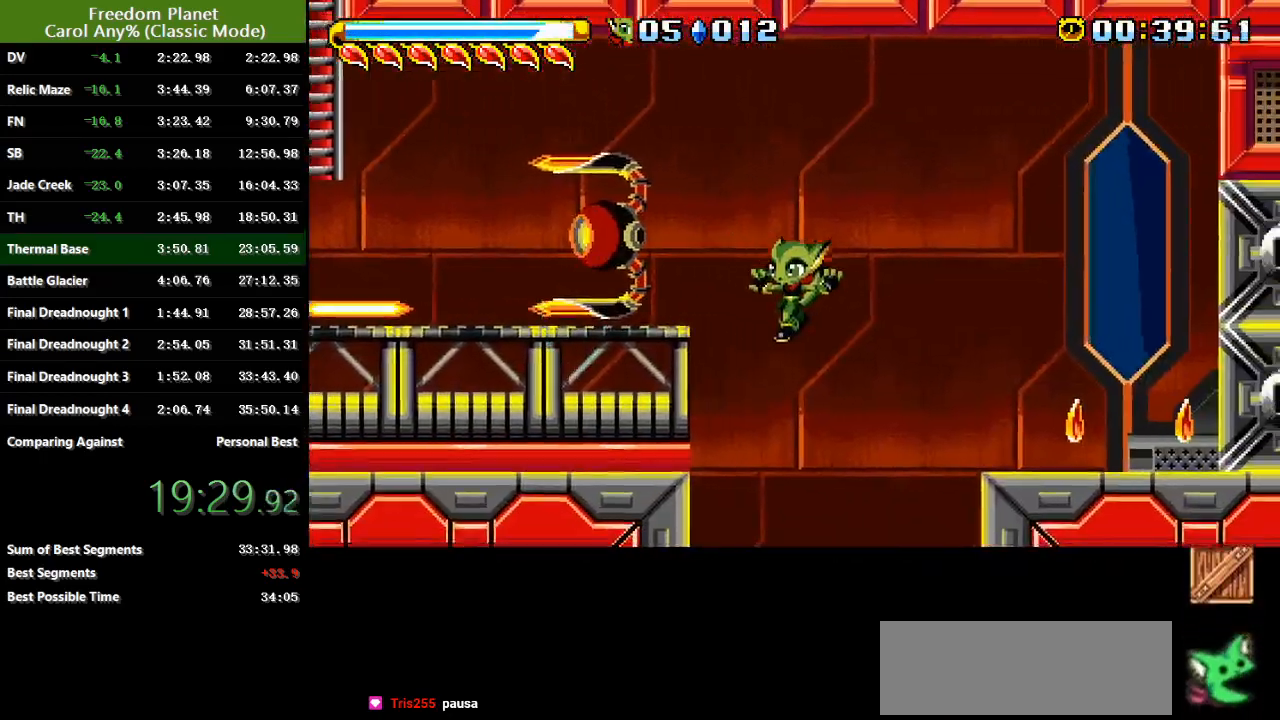
{"keys": ["down"], "events": [[83, "left", "up"], [117, "right", "down"], [283, "right", "up"], [350, "down", "down"]]}
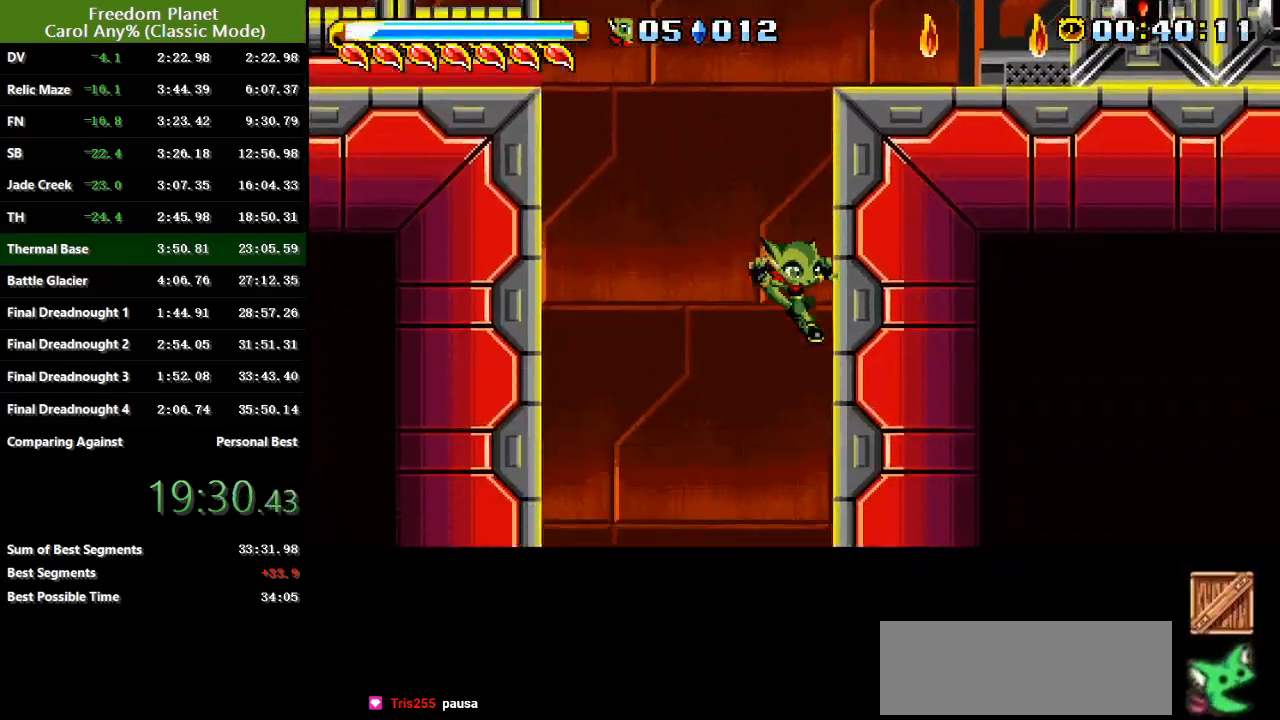
{"keys": ["down"], "events": []}
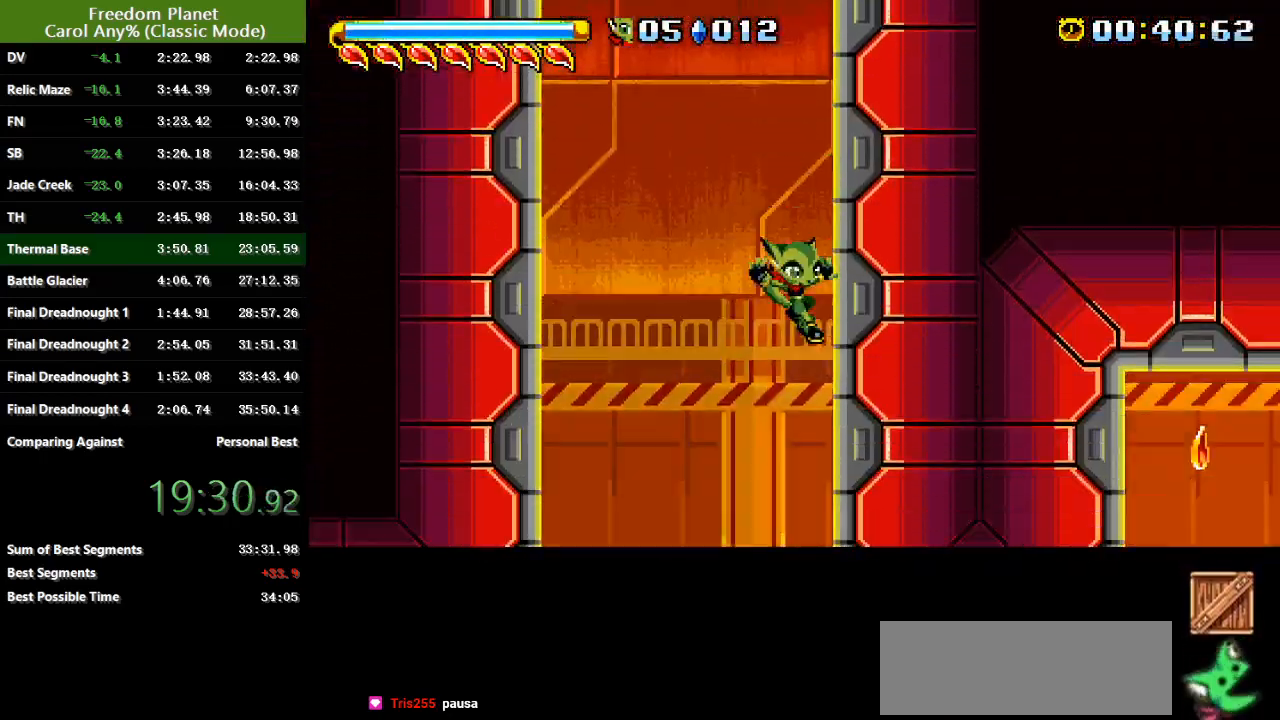
{"keys": ["right"], "events": [[300, "jump", "down"], [300, "right", "down"], [367, "down", "up"], [367, "jump", "up"]]}
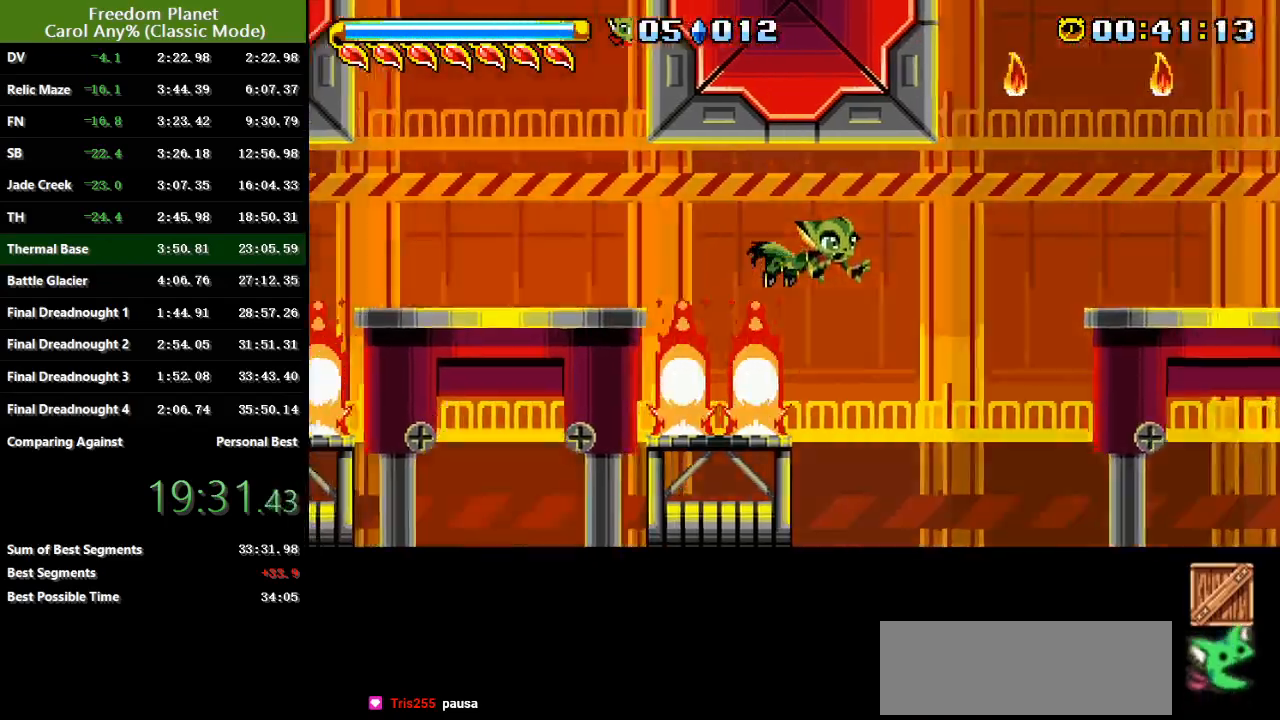
{"keys": ["right"], "events": [[301, "jump", "down"], [467, "jump", "up"]]}
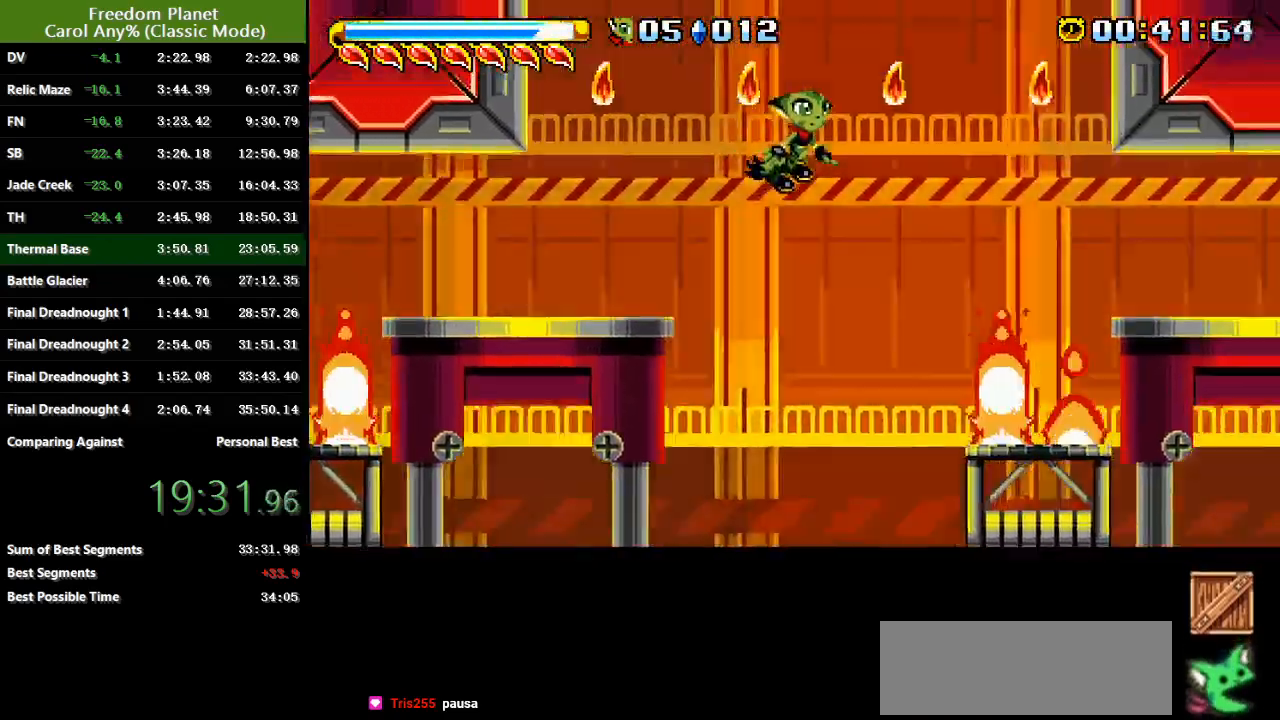
{"keys": ["jump", "right"], "events": [[67, "jump", "down"], [200, "jump", "up"], [417, "jump", "down"]]}
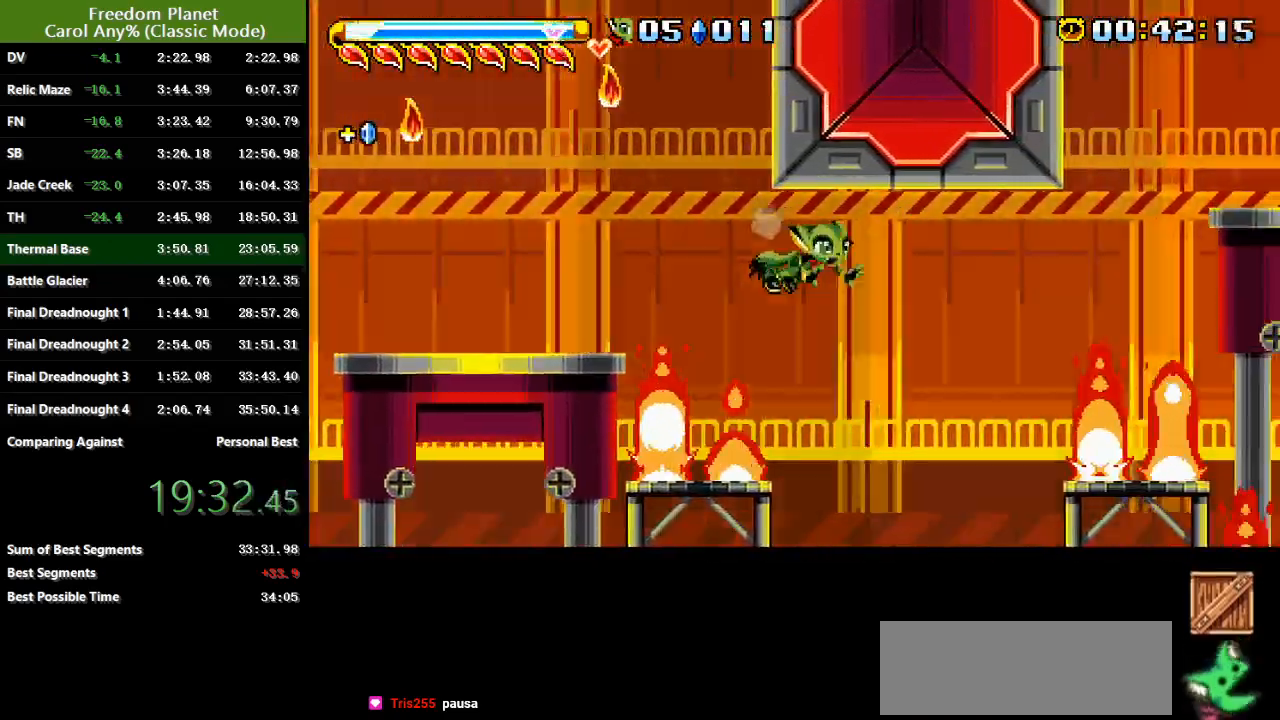
{"keys": ["jump", "right"], "events": [[17, "jump", "up"], [284, "jump", "down"]]}
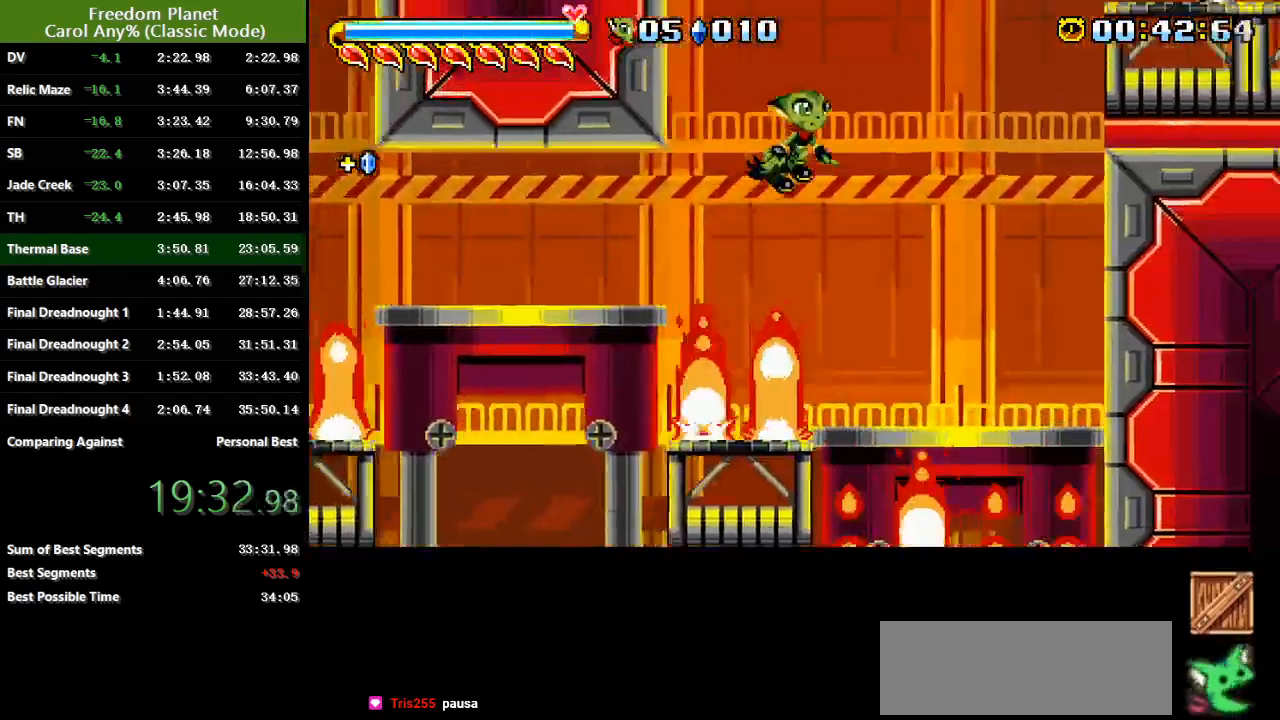
{"keys": ["jump", "right"], "events": [[167, "jump", "up"], [234, "jump", "down"], [367, "jump", "up"], [434, "jump", "down"]]}
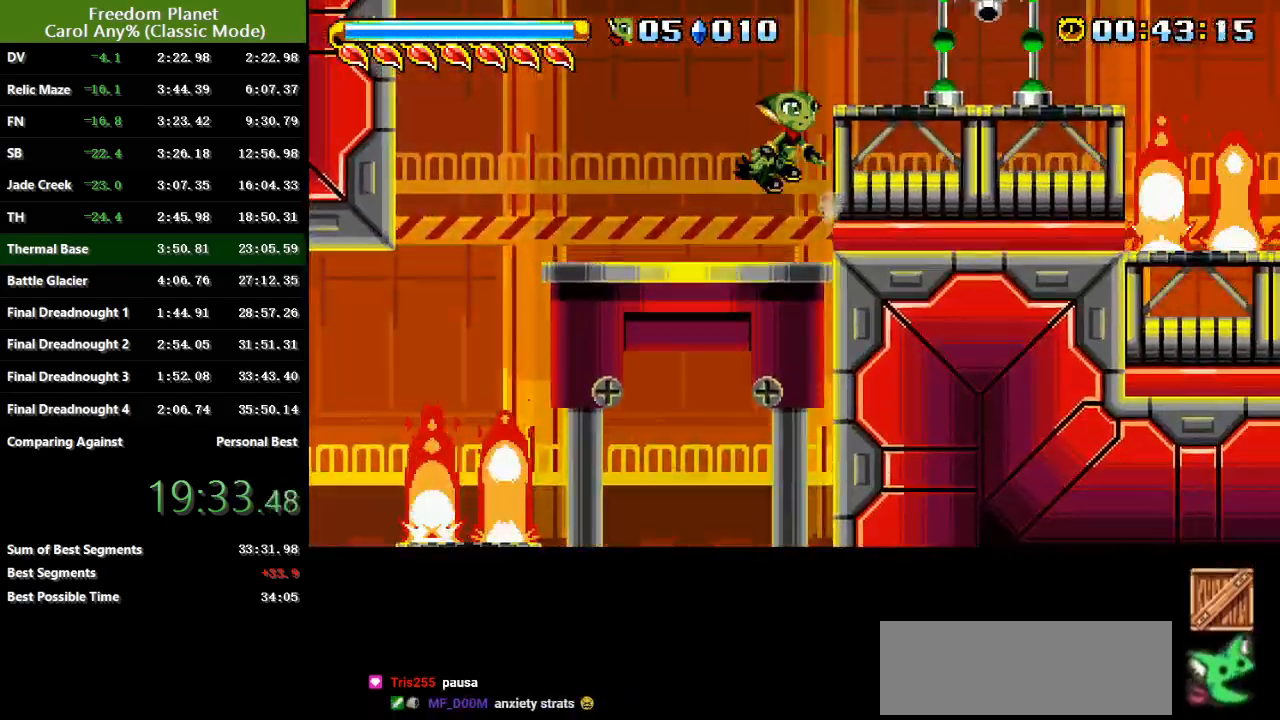
{"keys": ["jump", "right"], "events": [[283, "jump", "up"], [350, "jump", "down"]]}
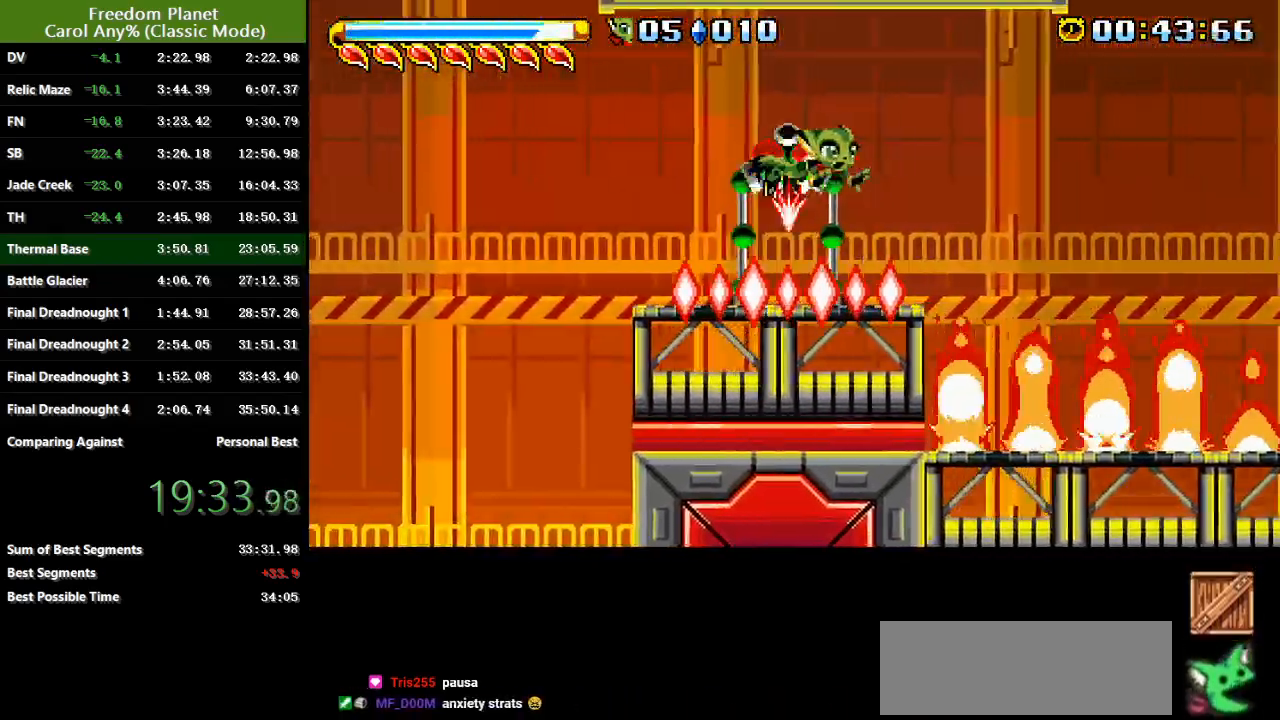
{"keys": ["jump", "right"], "events": [[217, "right", "up"], [250, "jump", "up"], [250, "left", "down"], [284, "left", "up"], [350, "right", "down"], [451, "jump", "down"]]}
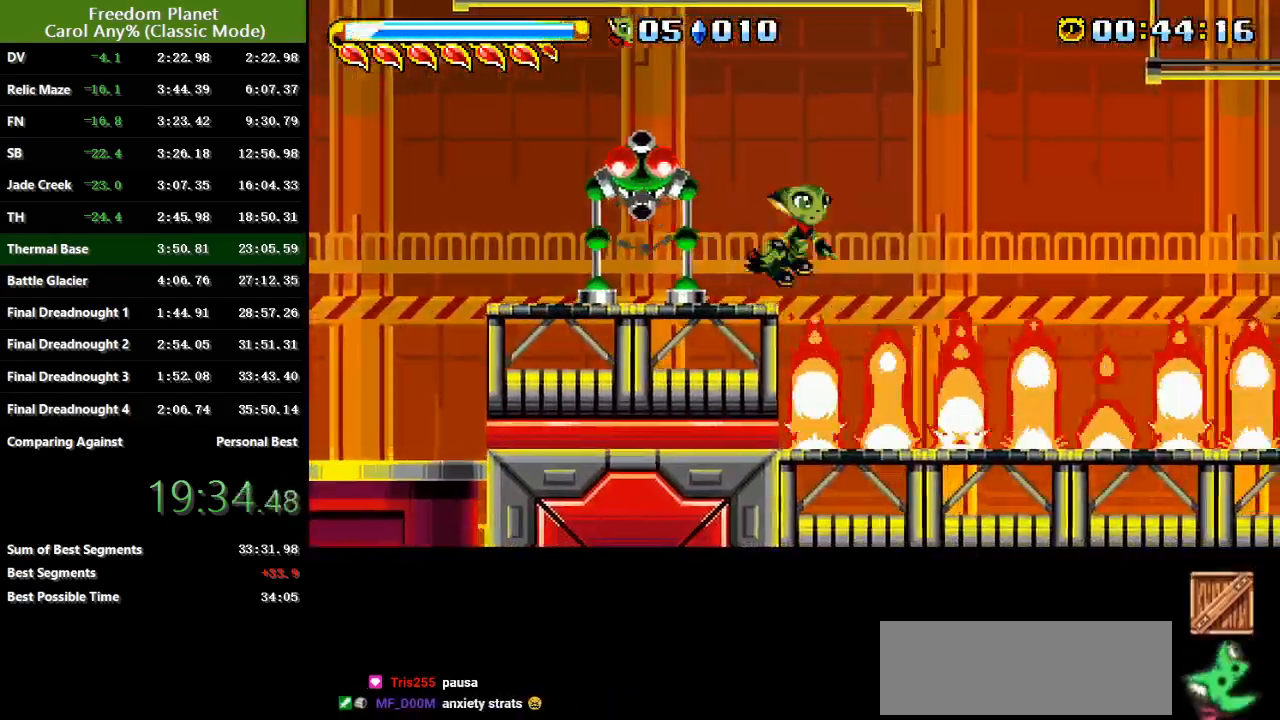
{"keys": ["right"], "events": [[50, "jump", "up"], [116, "jump", "down"], [200, "jump", "up"]]}
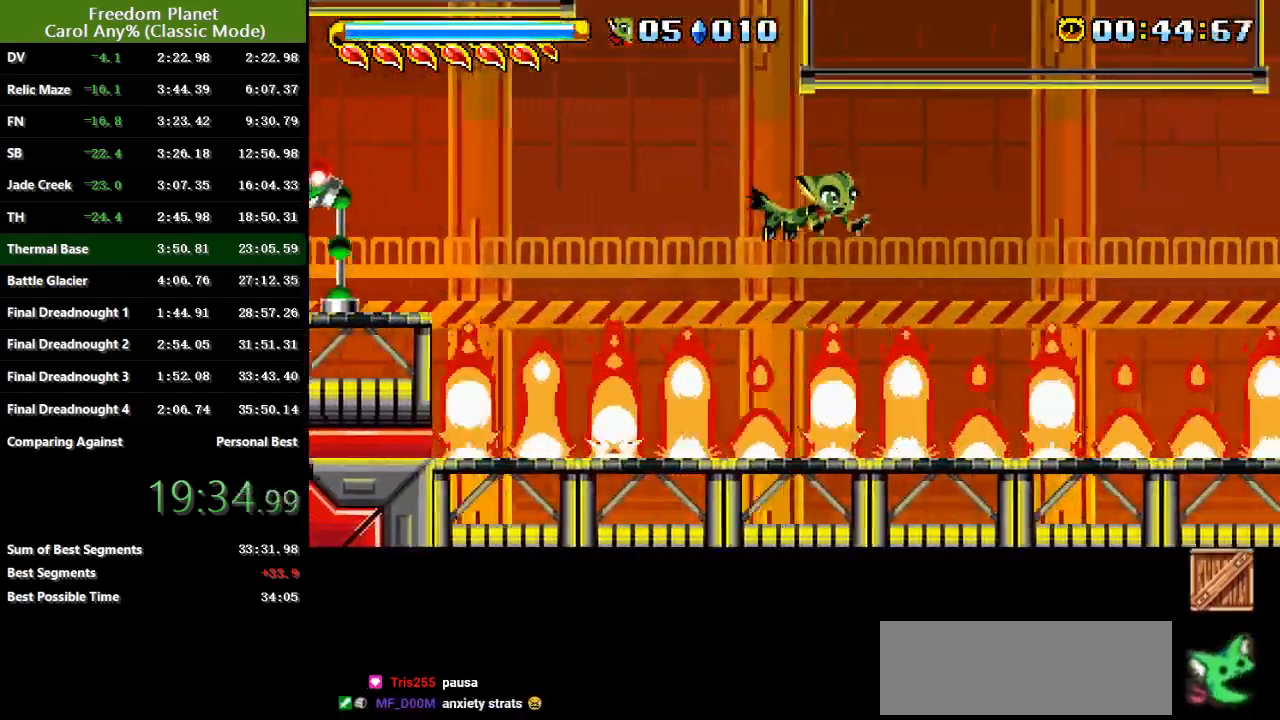
{"keys": ["jump", "right"], "events": [[300, "jump", "down"], [401, "jump", "up"], [467, "jump", "down"]]}
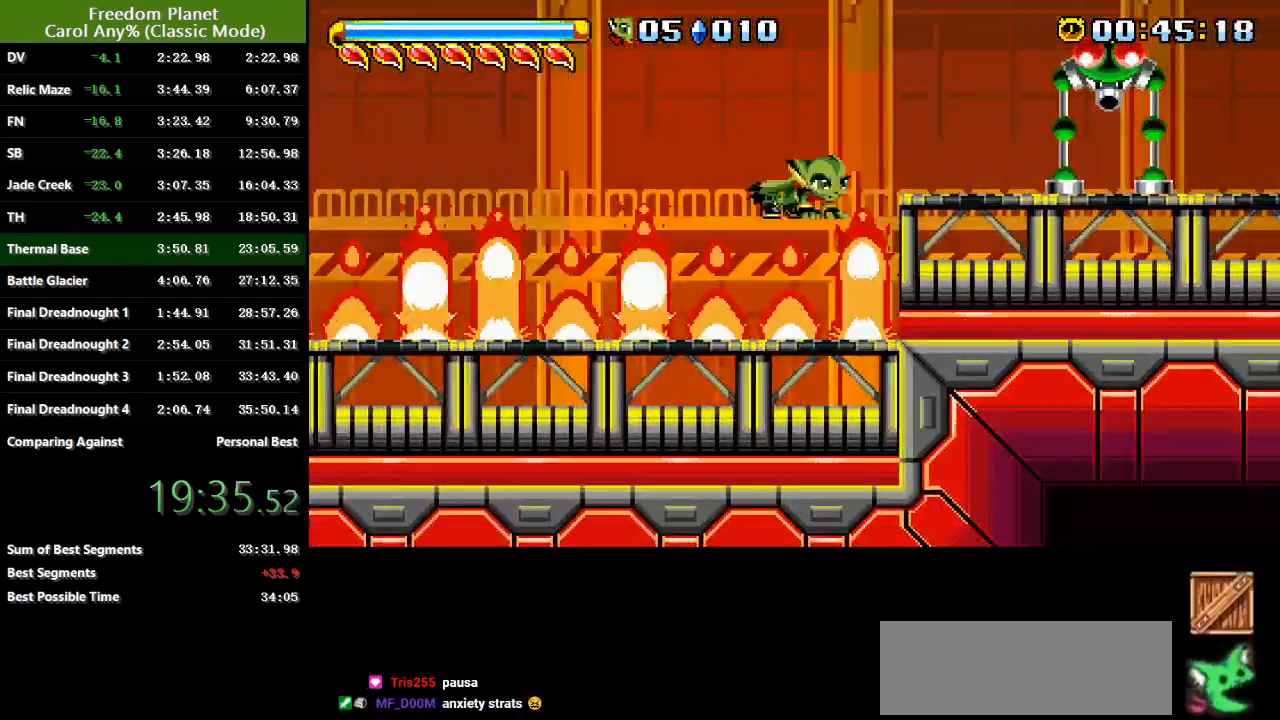
{"keys": ["right"], "events": [[66, "jump", "up"], [267, "jump", "down"], [500, "jump", "up"]]}
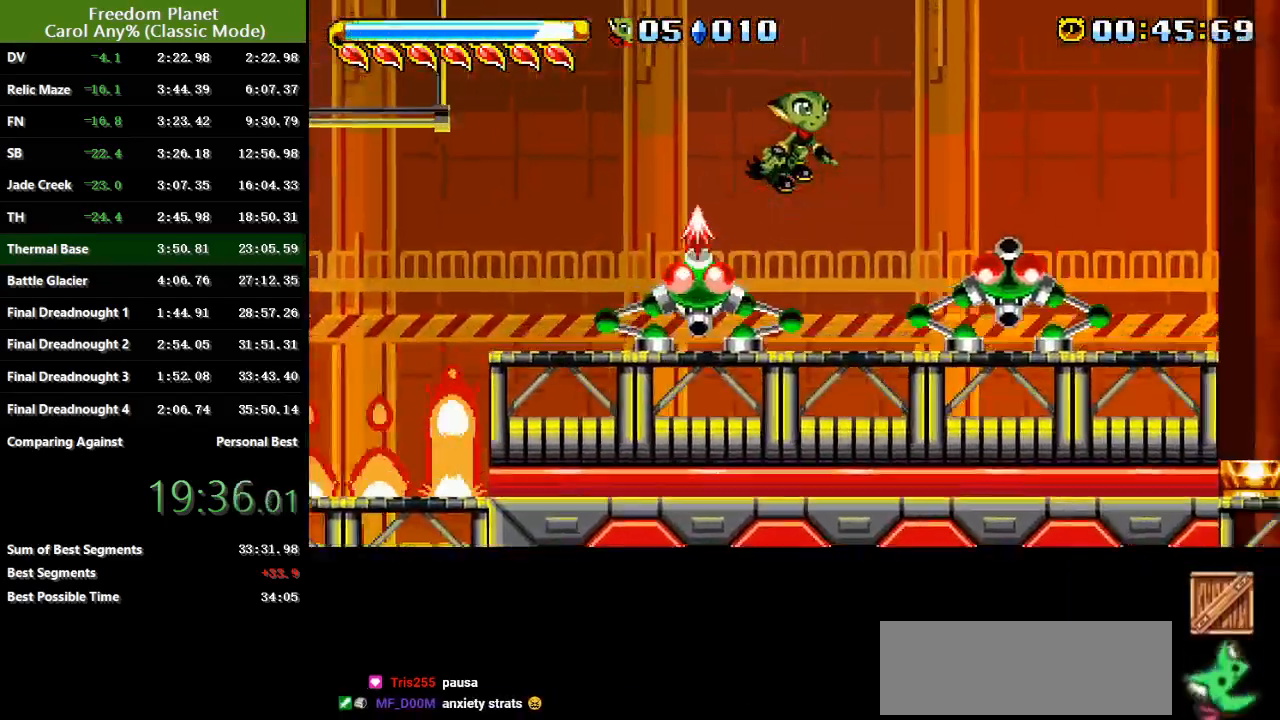
{"keys": ["right"], "events": [[67, "jump", "down"], [134, "jump", "up"]]}
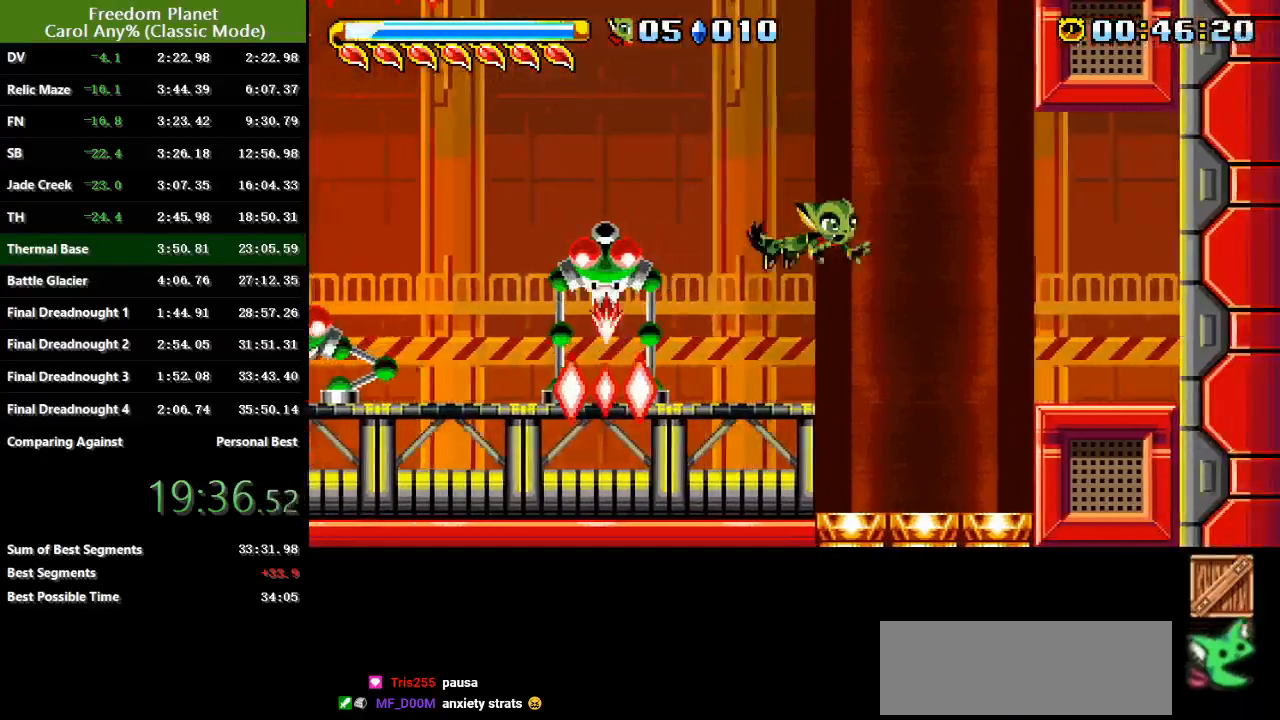
{"keys": ["right"], "events": [[83, "left", "down"], [83, "right", "up"], [483, "left", "up"], [483, "right", "down"]]}
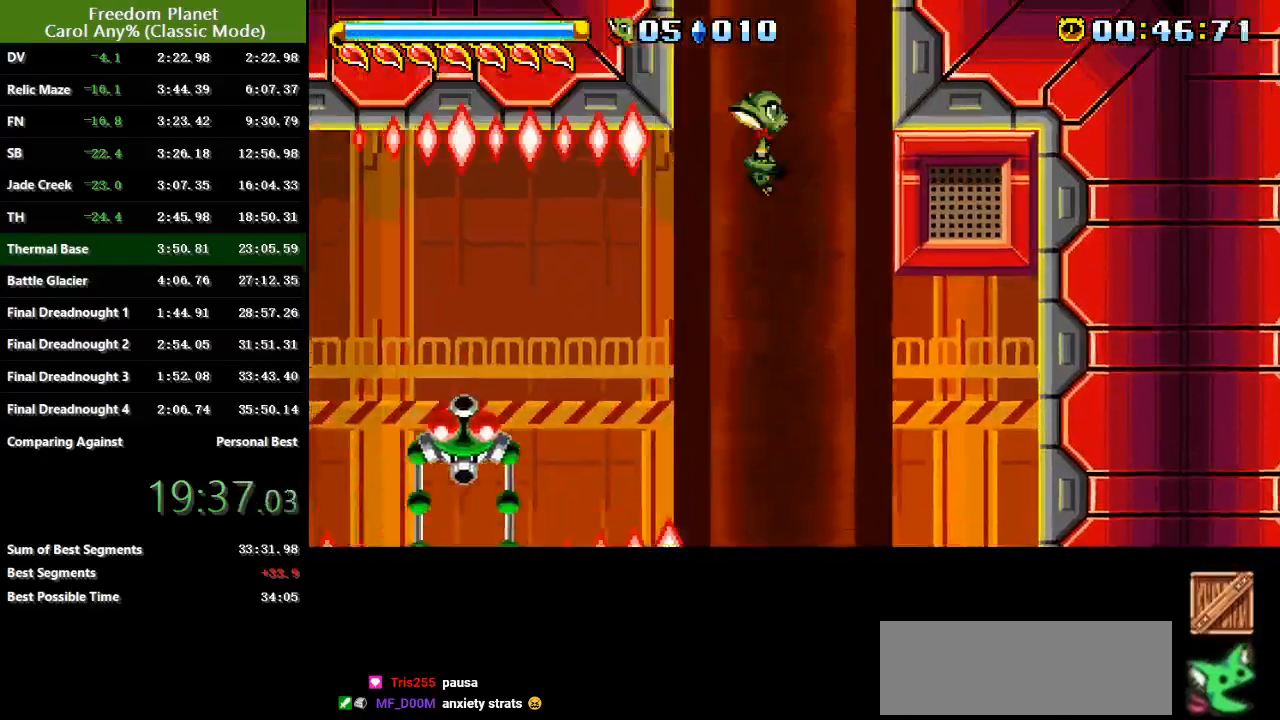
{"keys": ["left"], "events": [[284, "left", "down"], [284, "right", "up"]]}
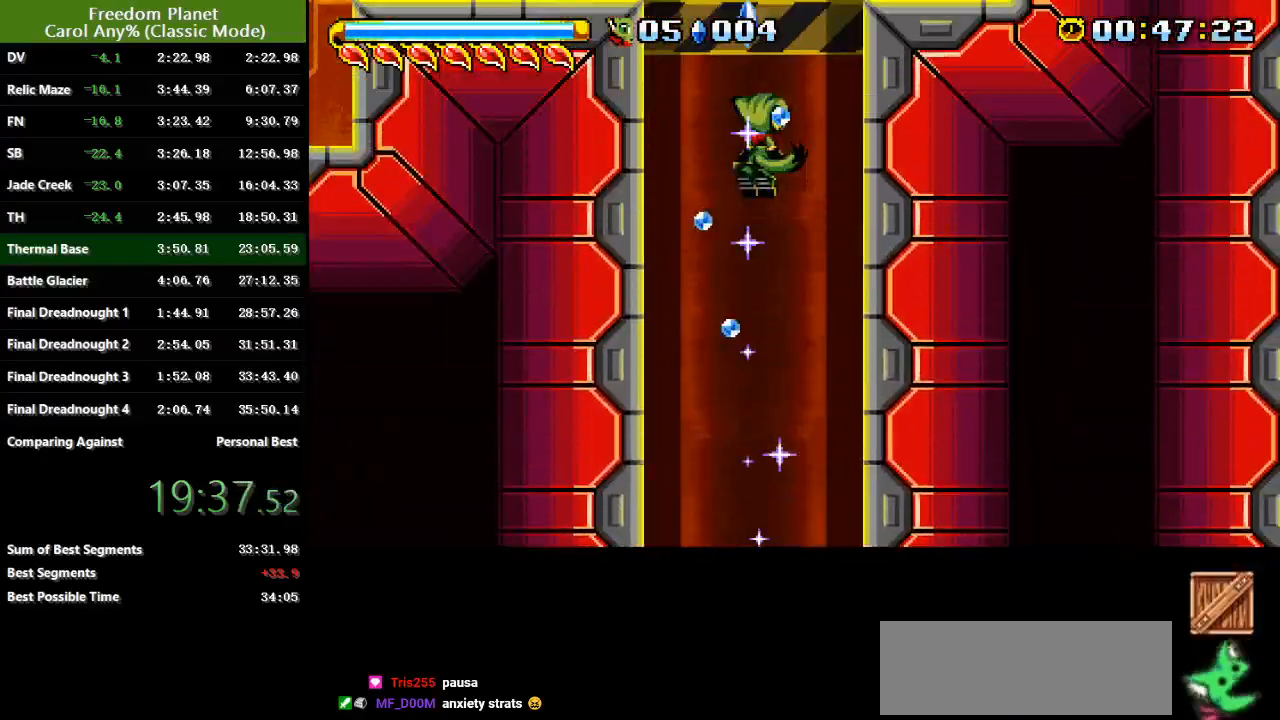
{"keys": ["left"], "events": [[116, "left", "up"], [116, "right", "down"], [183, "jump", "down"], [250, "jump", "up"], [417, "left", "down"], [417, "right", "up"]]}
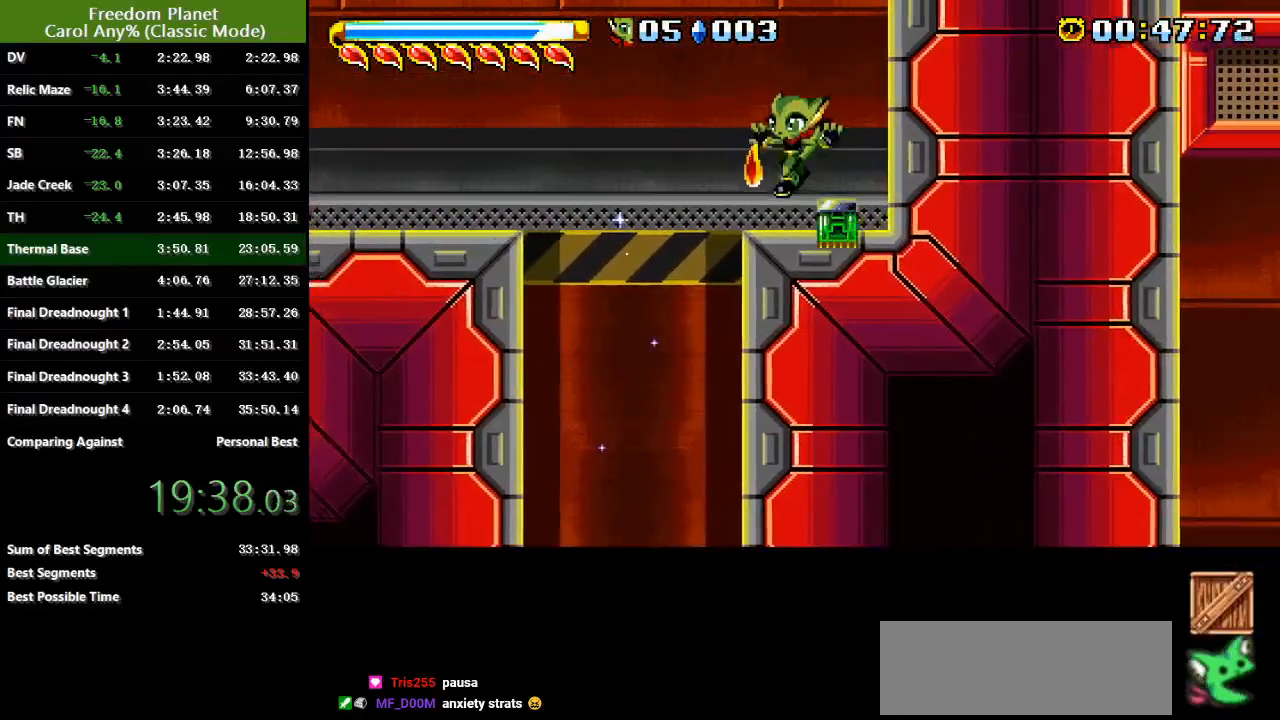
{"keys": ["left"], "events": [[200, "jump", "down"], [267, "jump", "up"], [334, "jump", "down"], [401, "jump", "up"]]}
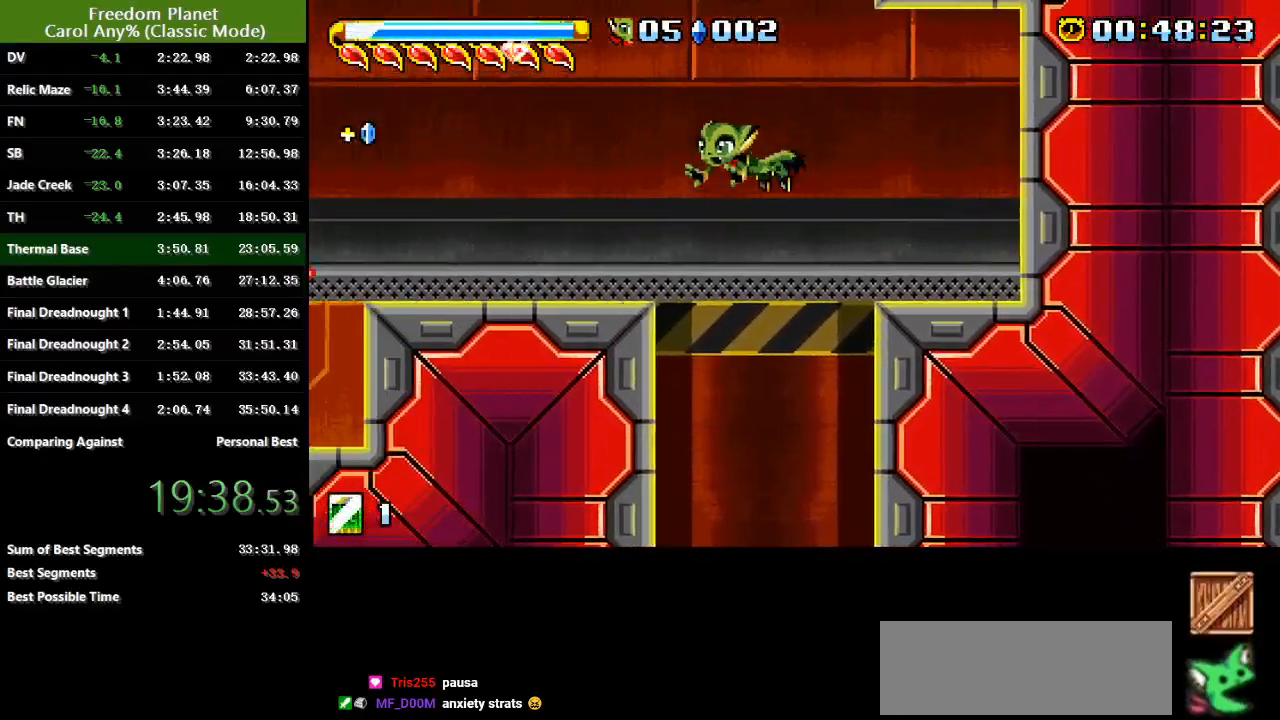
{"keys": ["jump", "left"], "events": [[433, "jump", "down"]]}
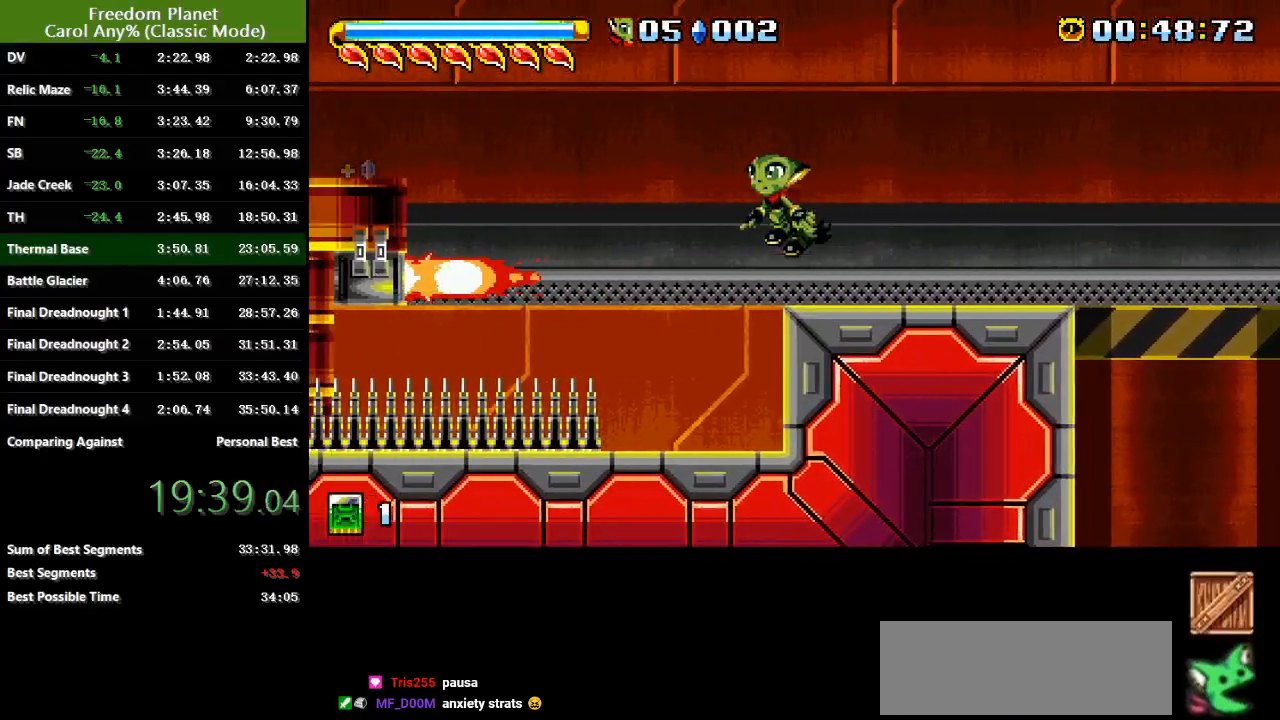
{"keys": ["left"], "events": [[200, "jump", "up"], [300, "jump", "down"], [501, "jump", "up"]]}
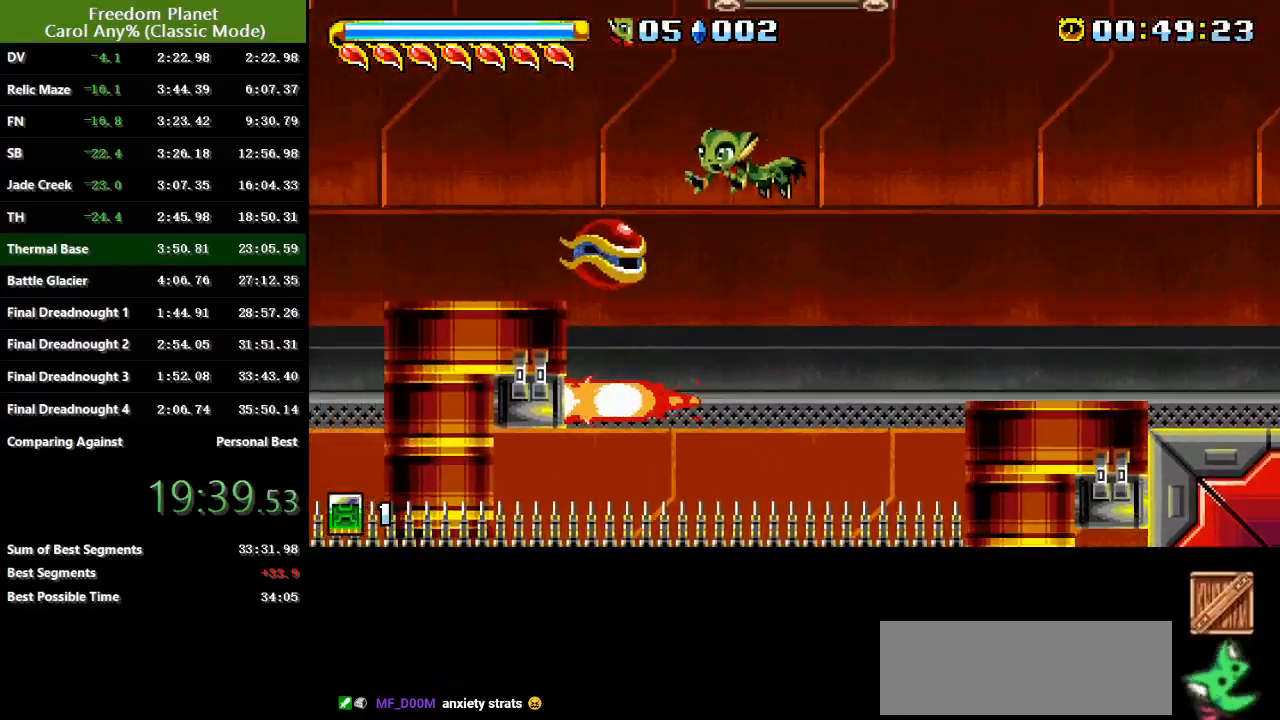
{"keys": ["sp"], "events": [[133, "sp", "down"], [300, "left", "up"]]}
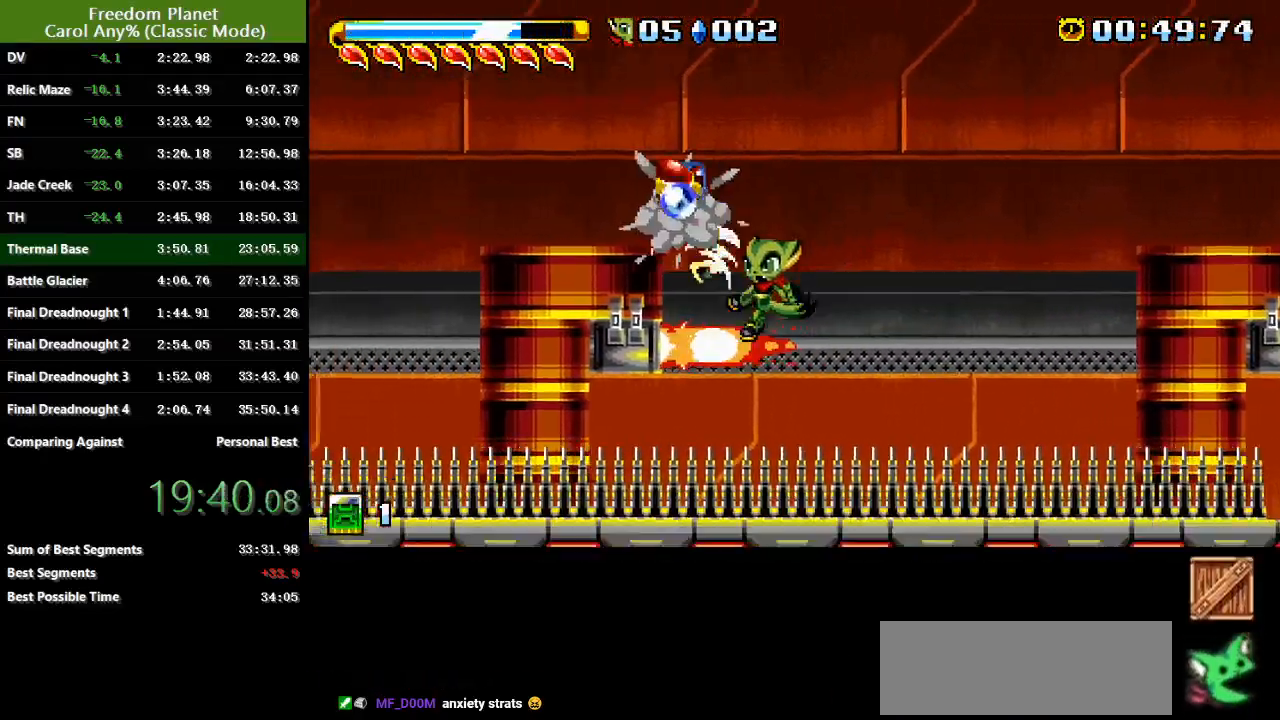
{"keys": ["jump", "left", "sp"], "events": [[50, "left", "down"], [117, "jump", "down"], [150, "jump", "up"], [217, "jump", "down"]]}
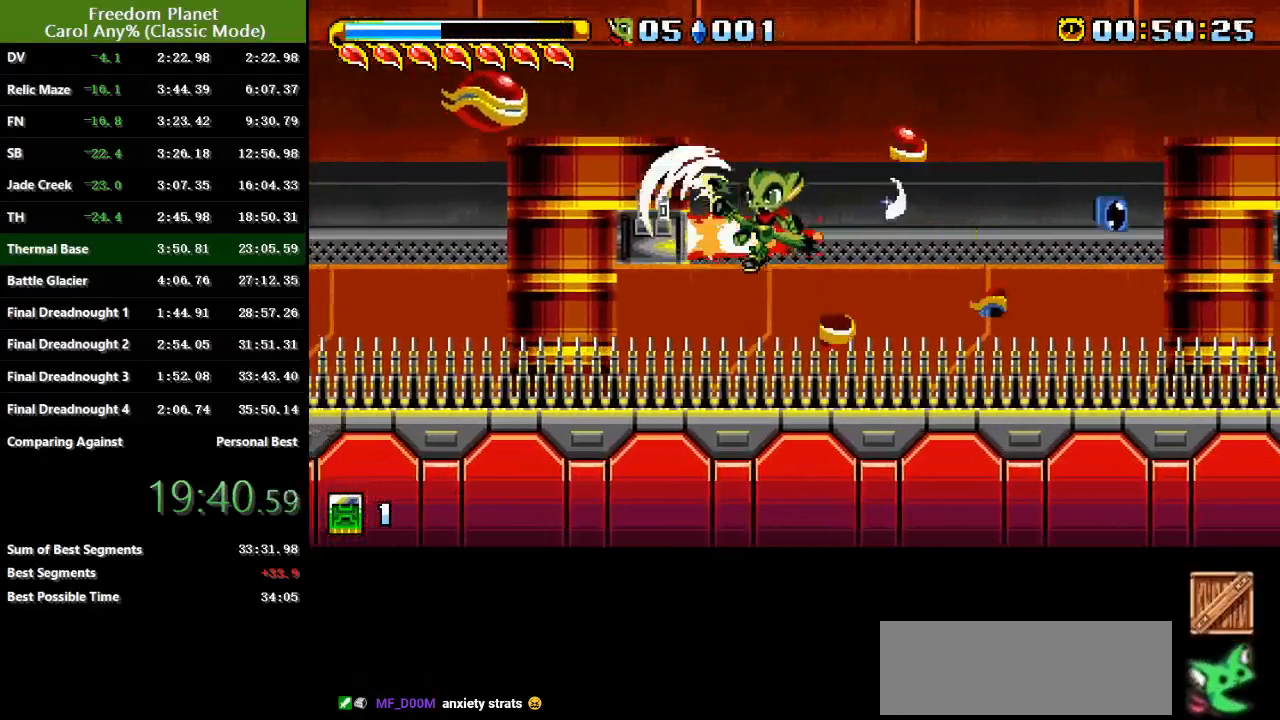
{"keys": ["jump", "left", "sp"], "events": [[50, "jump", "up"], [183, "jump", "down"]]}
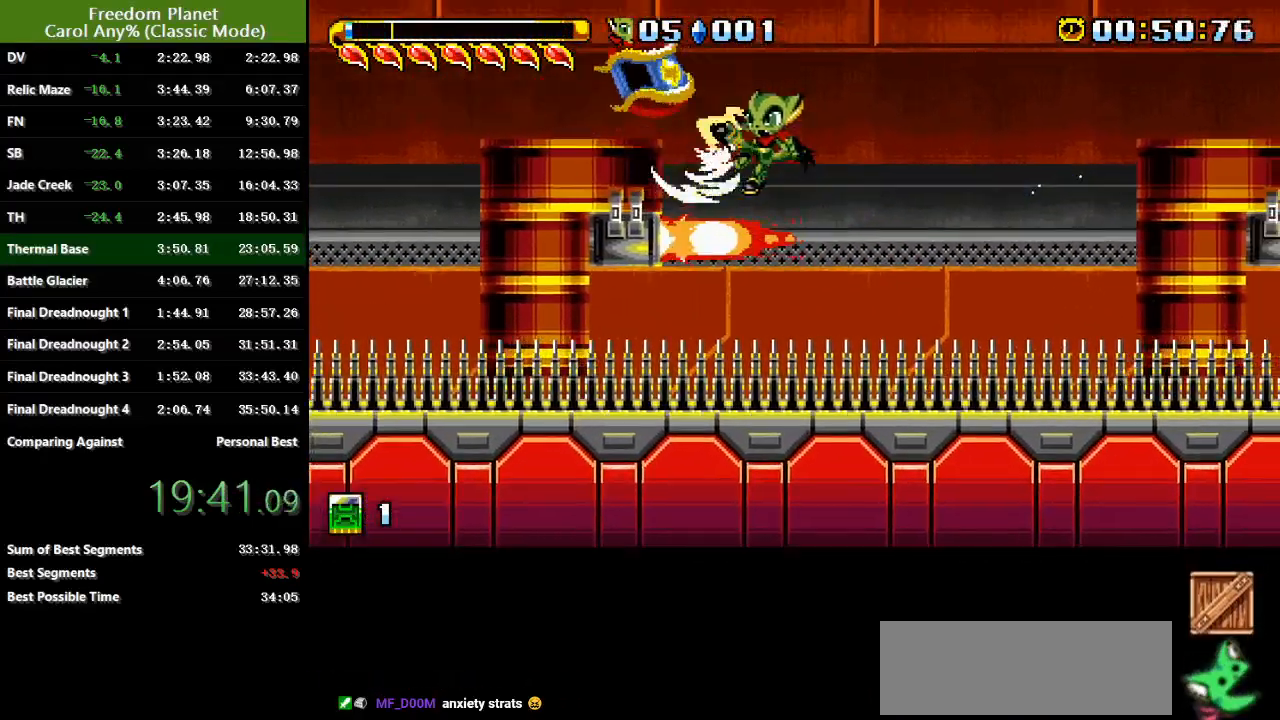
{"keys": ["jump", "left"], "events": [[184, "jump", "up"], [217, "sp", "up"], [334, "jump", "down"]]}